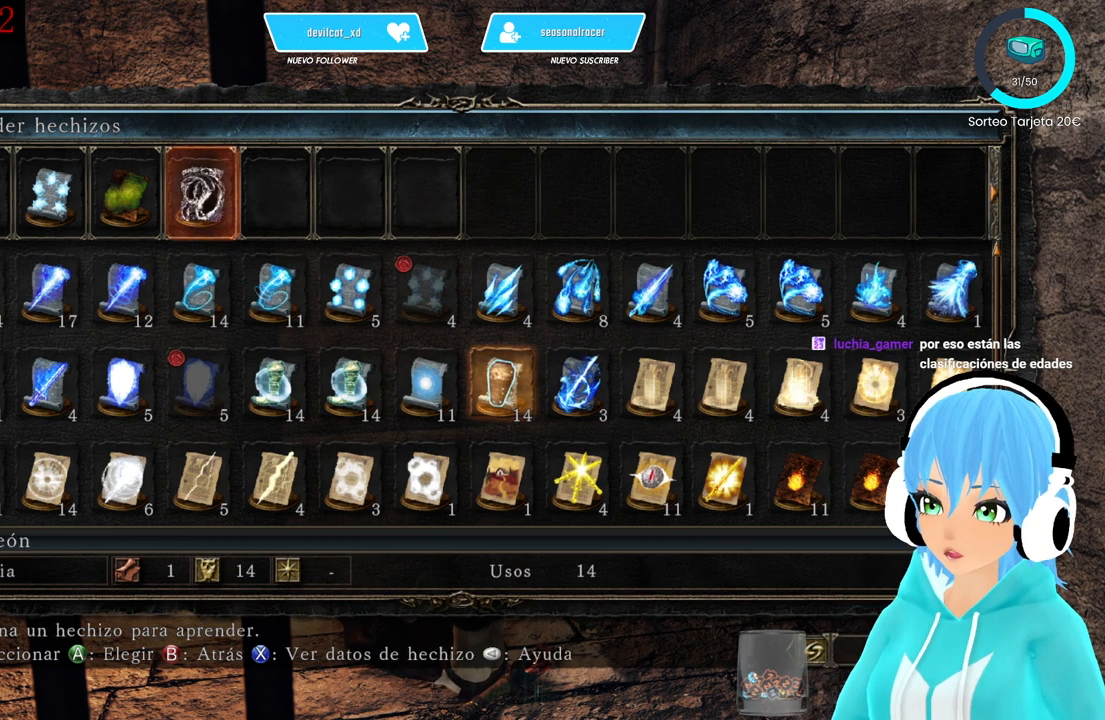
Gameplay with a controller (Xbox layout); each line is a JSON object with the inputs held at the frame after it. "events" lists button and stick changes between this image and that frame as [ms after this image, input, new state], when the widget could be followed in between.
{"buttons": [], "left_stick": "center", "right_stick": "center", "events": [[167, "DPAD_LEFT", "down"], [250, "DPAD_LEFT", "up"], [333, "DPAD_LEFT", "down"], [417, "DPAD_LEFT", "up"]]}
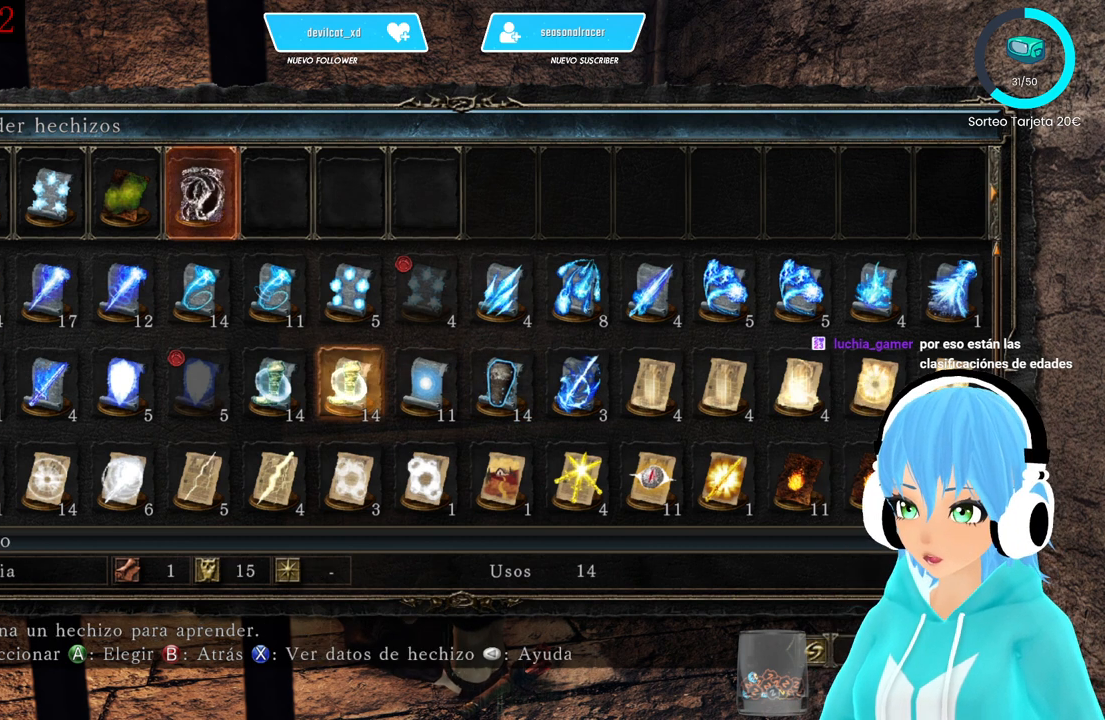
{"buttons": [], "left_stick": "center", "right_stick": "center", "events": [[333, "B", "down"], [417, "B", "up"]]}
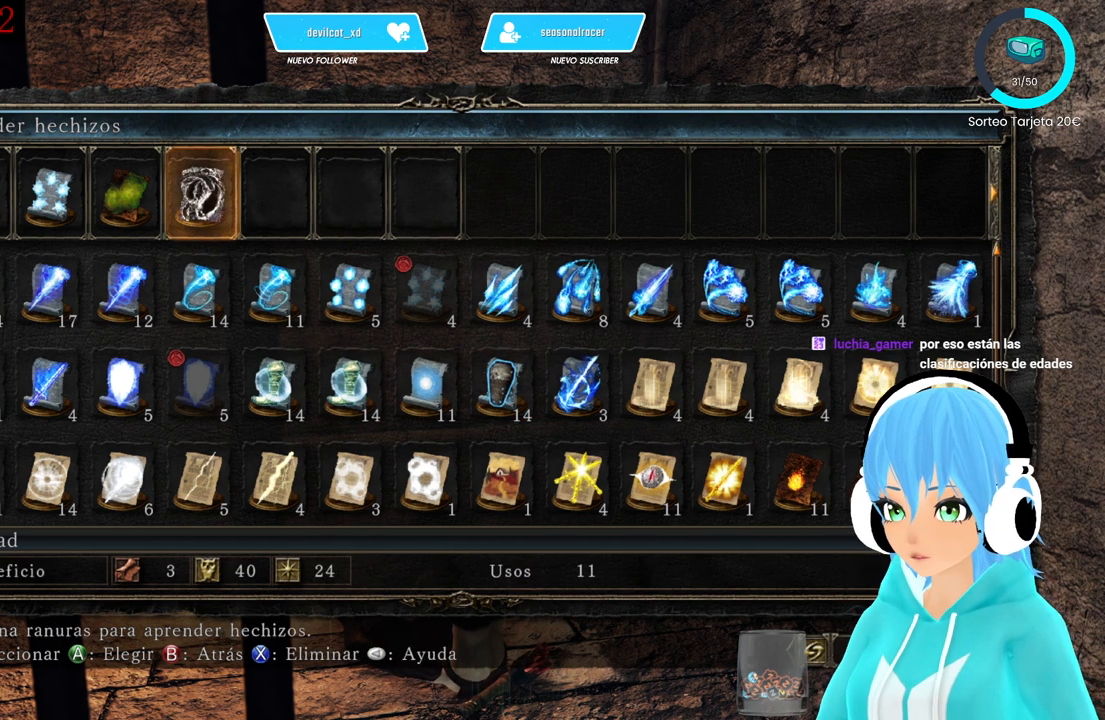
{"buttons": [], "left_stick": "center", "right_stick": "center", "events": [[83, "DPAD_LEFT", "down"], [333, "DPAD_LEFT", "up"]]}
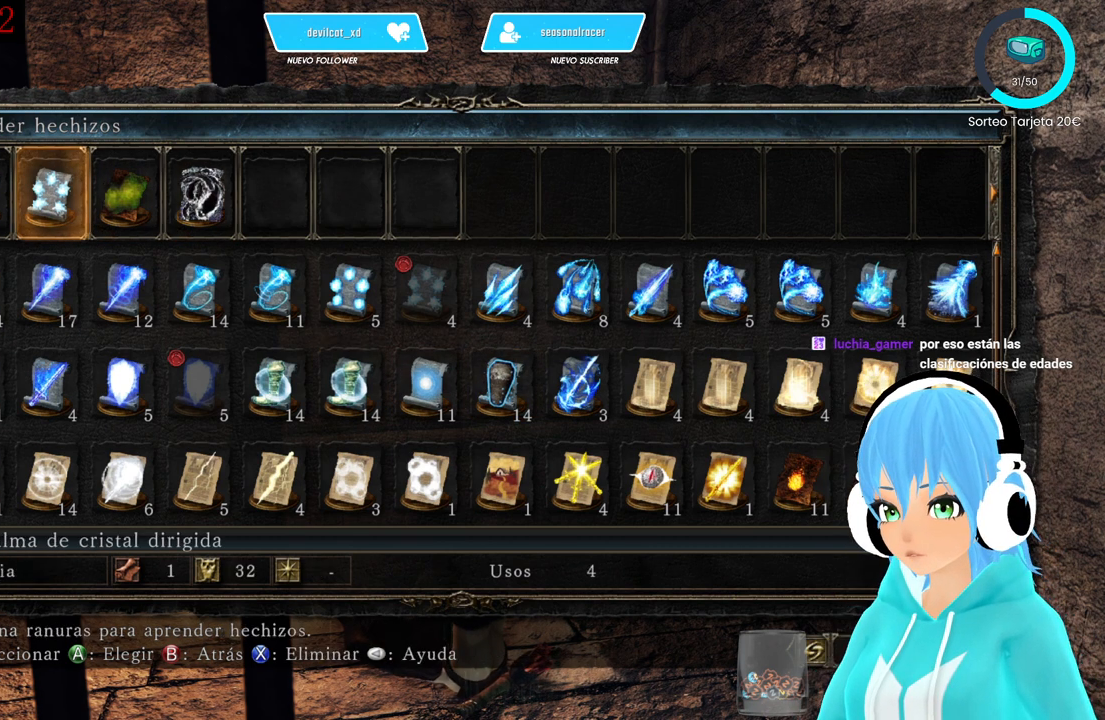
{"buttons": ["DPAD_RIGHT"], "left_stick": "center", "right_stick": "center", "events": [[167, "X", "down"], [250, "X", "up"], [500, "DPAD_RIGHT", "down"]]}
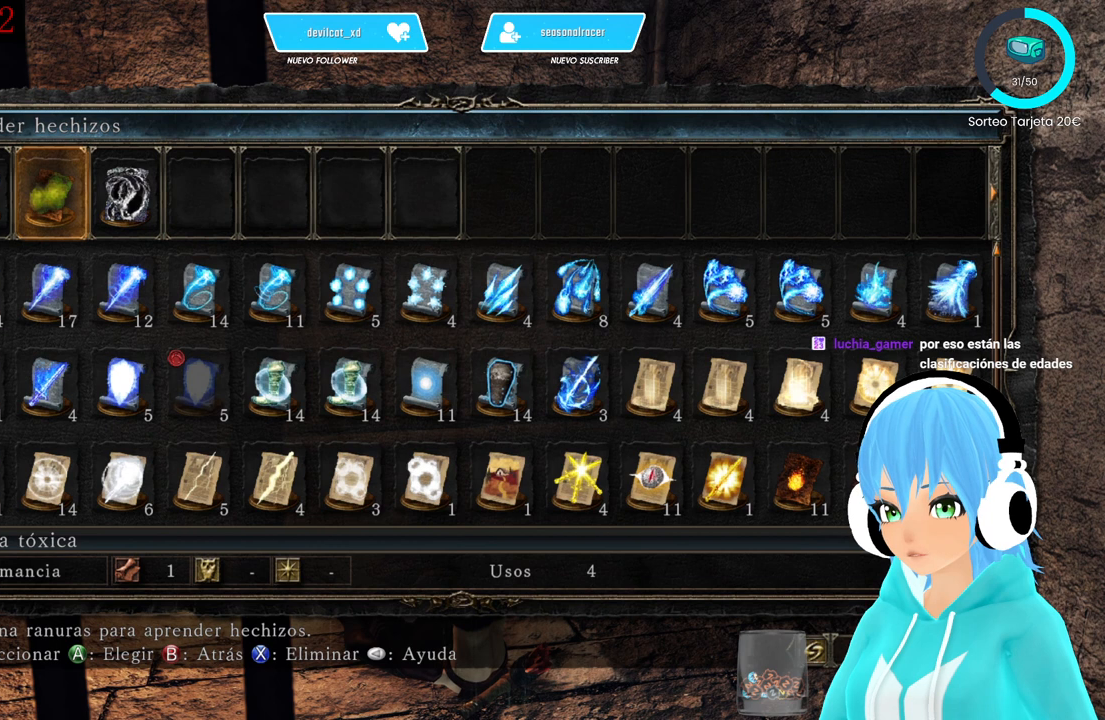
{"buttons": [], "left_stick": "center", "right_stick": "center", "events": [[167, "DPAD_RIGHT", "up"]]}
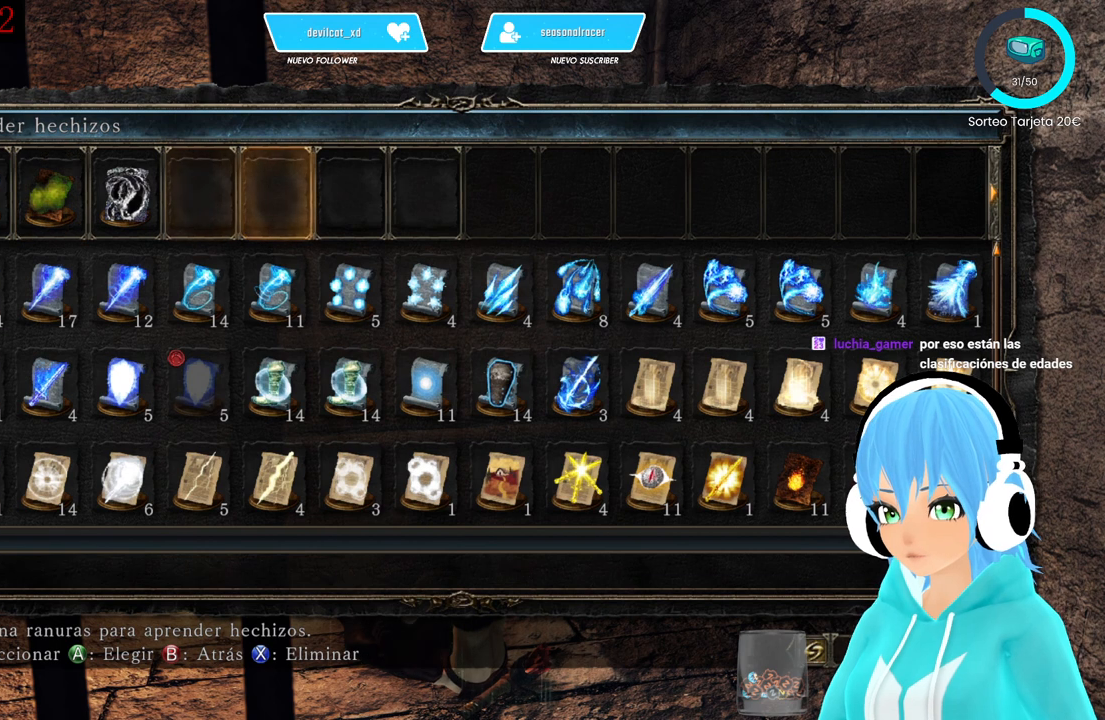
{"buttons": [], "left_stick": "center", "right_stick": "center", "events": [[250, "DPAD_LEFT", "down"], [333, "DPAD_LEFT", "up"], [417, "A", "down"], [500, "A", "up"]]}
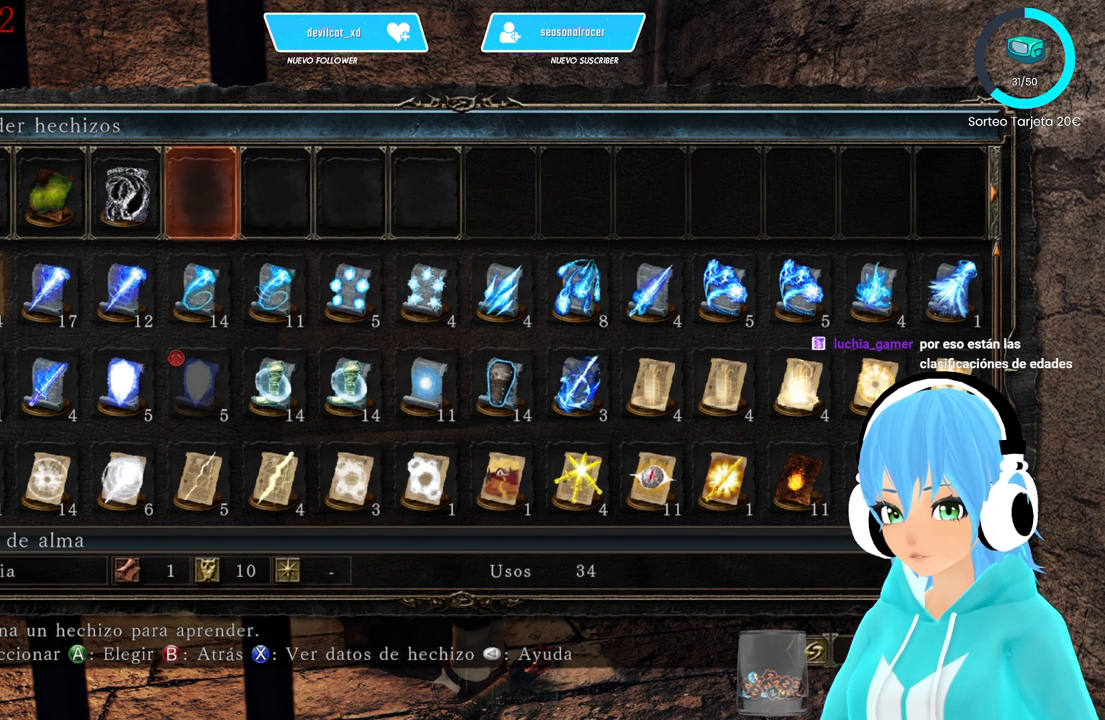
{"buttons": [], "left_stick": "center", "right_stick": "center", "events": [[250, "DPAD_DOWN", "down"], [333, "DPAD_DOWN", "up"], [417, "DPAD_DOWN", "down"], [500, "DPAD_DOWN", "up"]]}
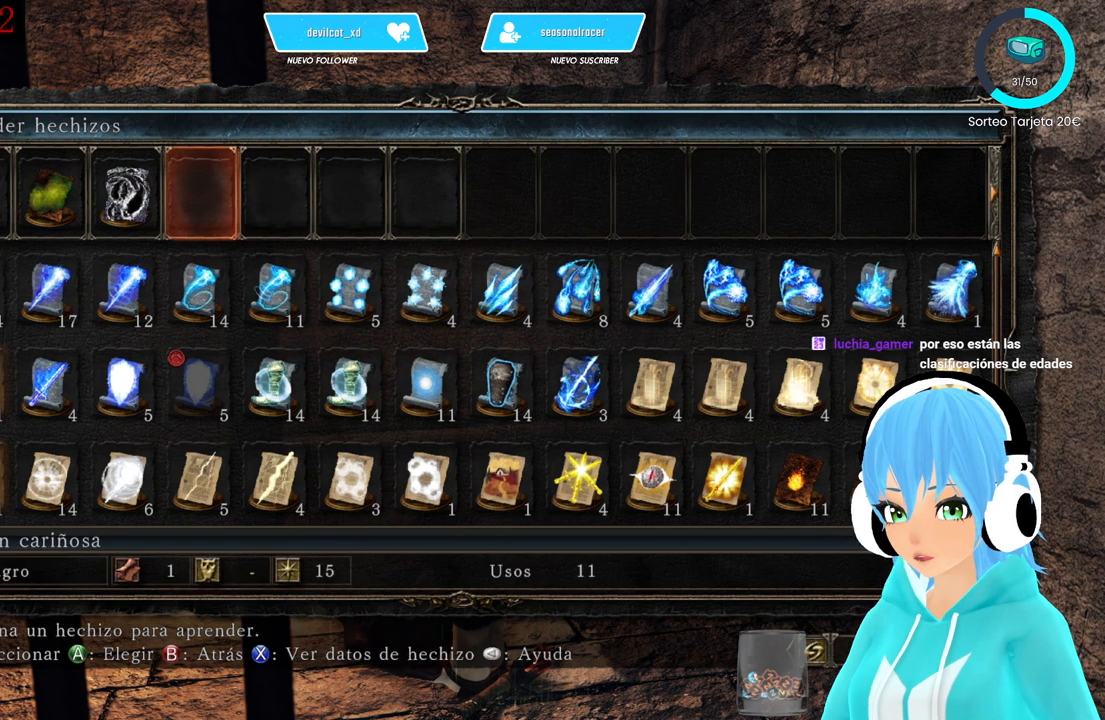
{"buttons": ["DPAD_RIGHT"], "left_stick": "center", "right_stick": "center", "events": [[167, "DPAD_RIGHT", "down"]]}
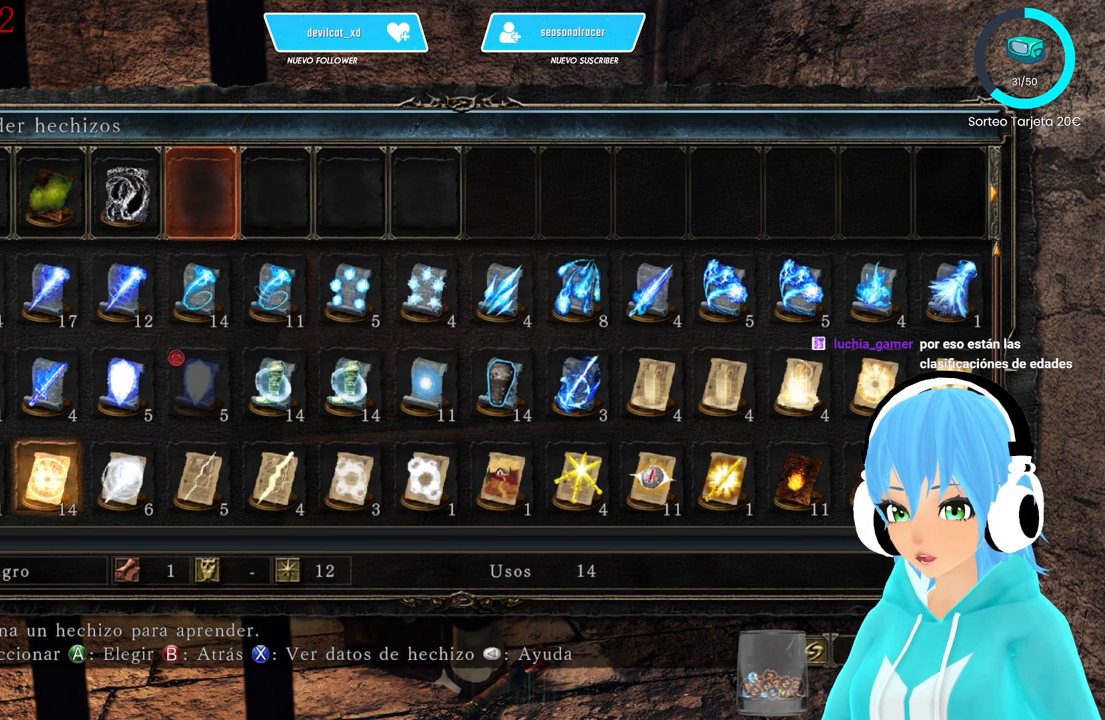
{"buttons": ["DPAD_RIGHT"], "left_stick": "center", "right_stick": "center", "events": []}
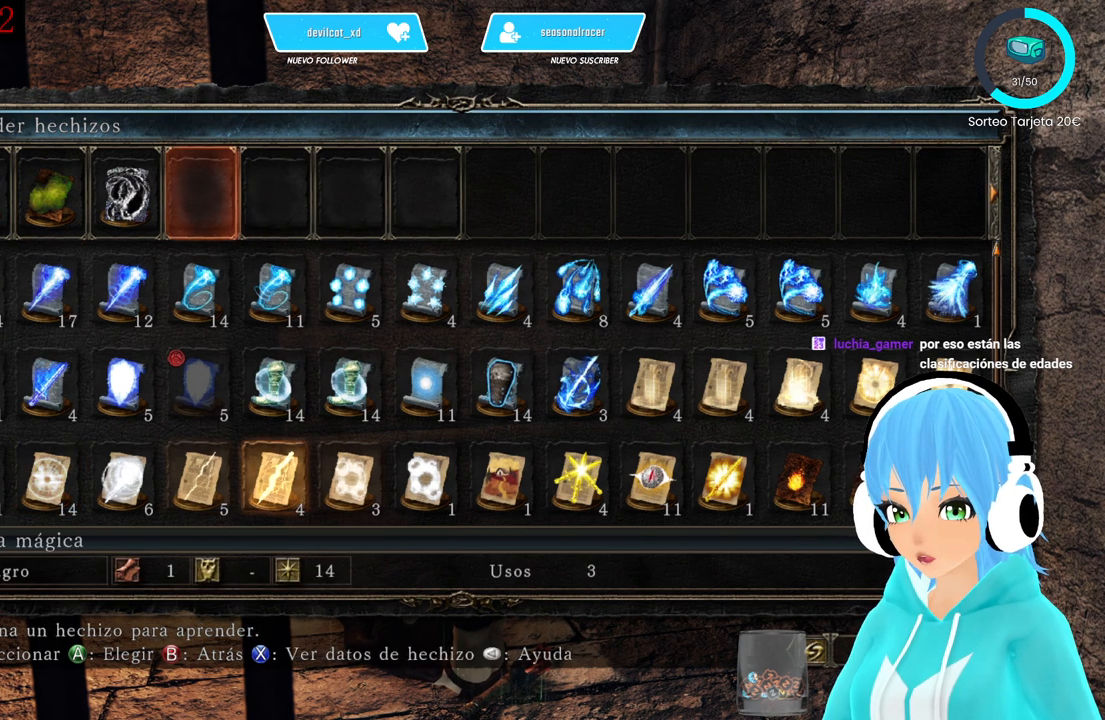
{"buttons": [], "left_stick": "center", "right_stick": "center", "events": [[333, "DPAD_RIGHT", "up"]]}
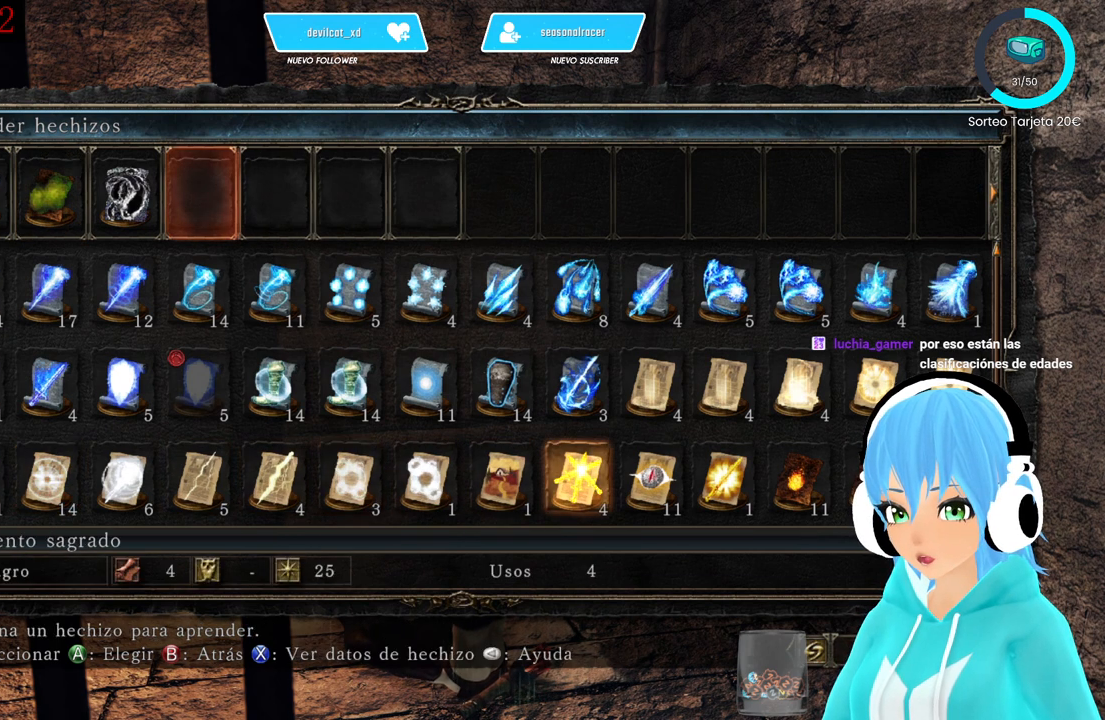
{"buttons": [], "left_stick": "center", "right_stick": "center", "events": [[83, "A", "down"], [167, "A", "up"]]}
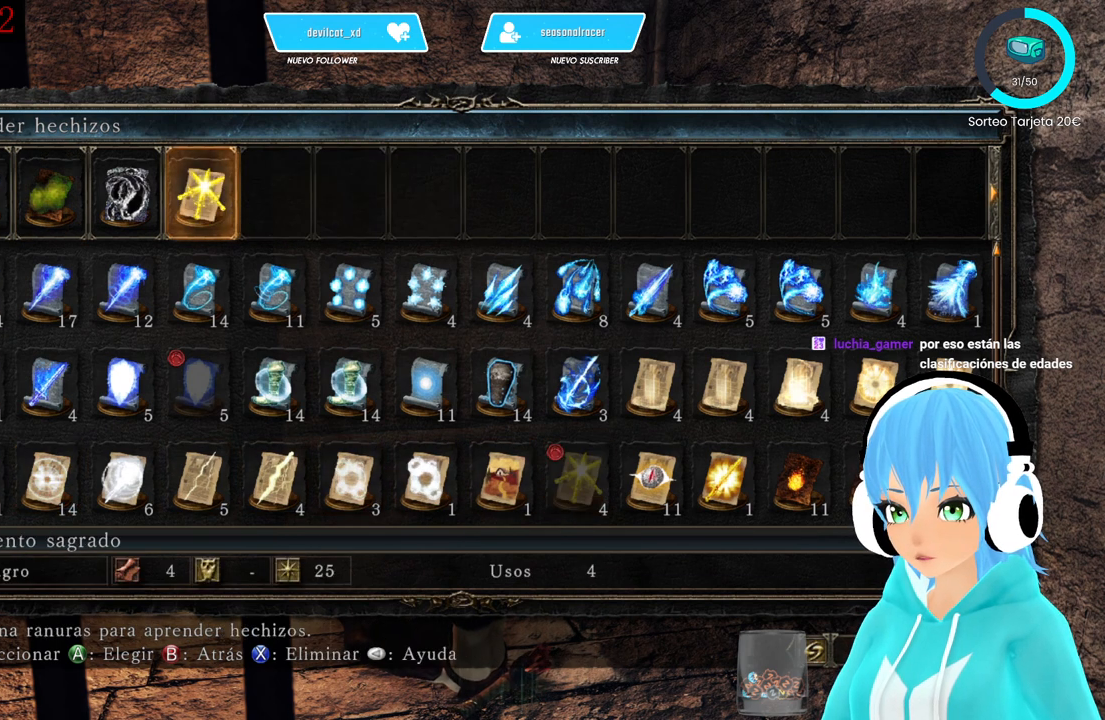
{"buttons": [], "left_stick": "center", "right_stick": "center", "events": []}
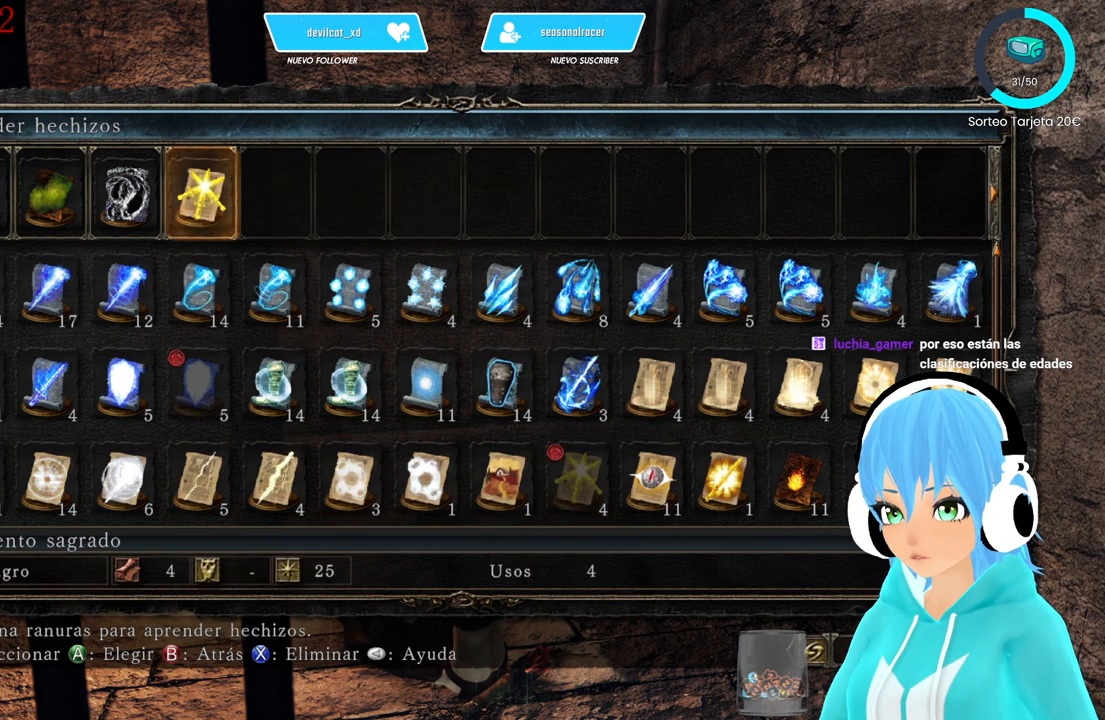
{"buttons": [], "left_stick": "center", "right_stick": "center", "events": []}
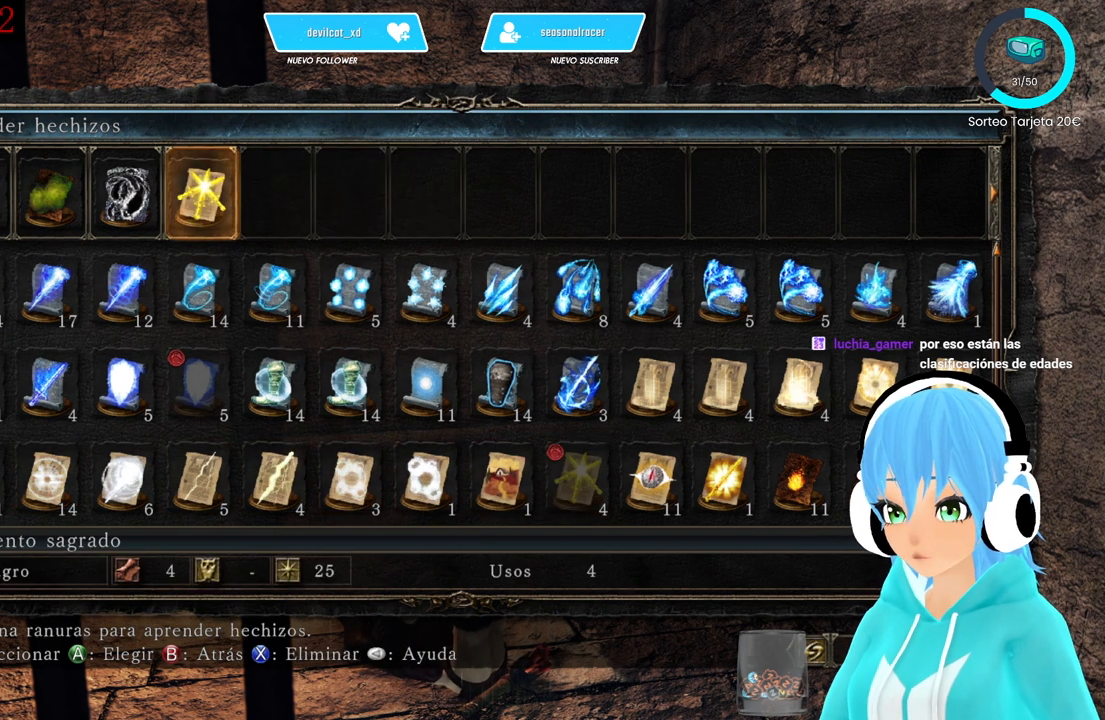
{"buttons": [], "left_stick": "center", "right_stick": "center", "events": [[250, "B", "down"], [333, "B", "up"], [417, "B", "down"], [500, "B", "up"]]}
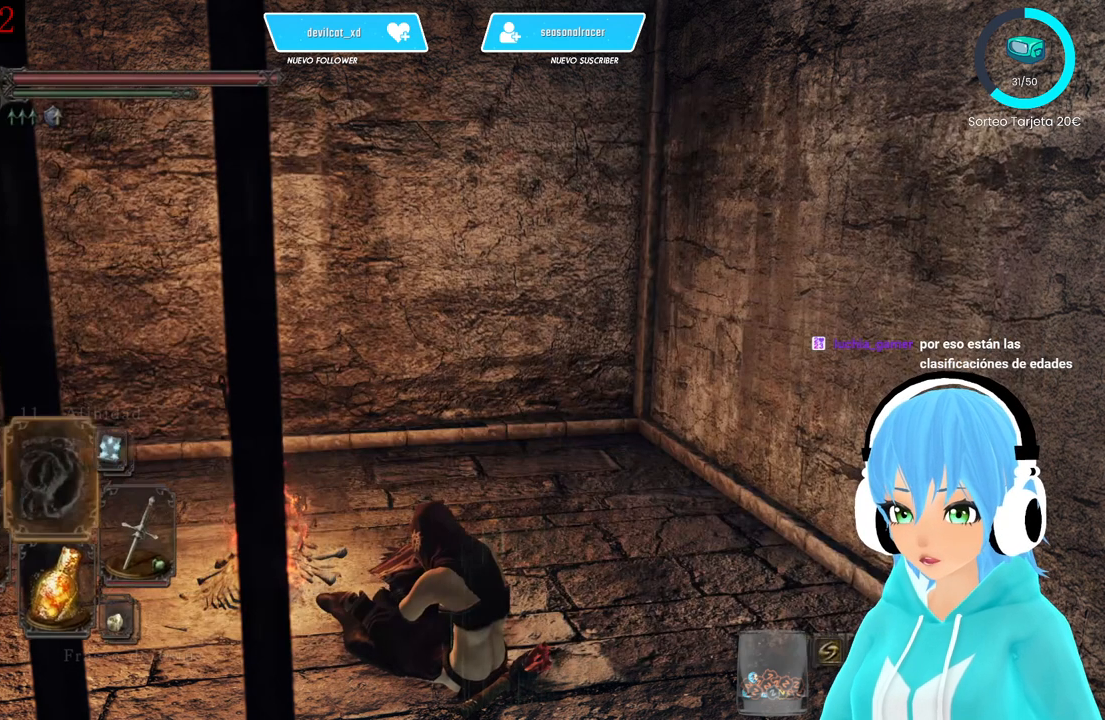
{"buttons": [], "left_stick": "center", "right_stick": "left", "events": [[83, "B", "down"], [167, "B", "up"], [333, "right_stick", "left"]]}
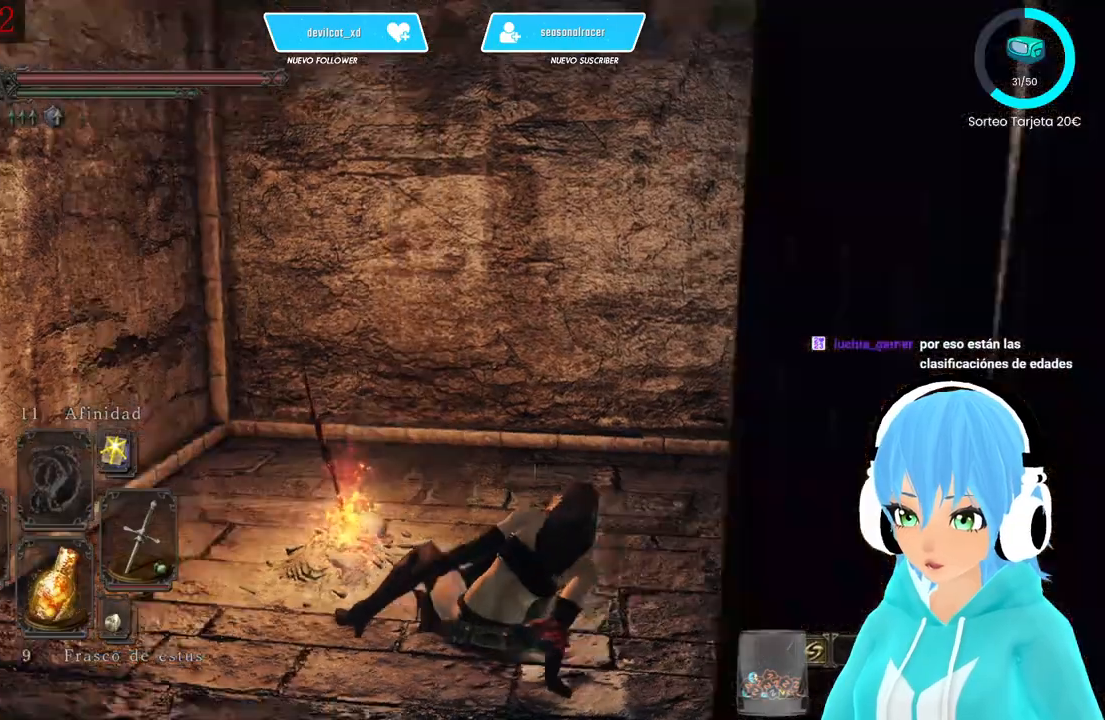
{"buttons": [], "left_stick": "center", "right_stick": "left", "events": [[417, "DPAD_UP", "down"], [500, "DPAD_UP", "up"]]}
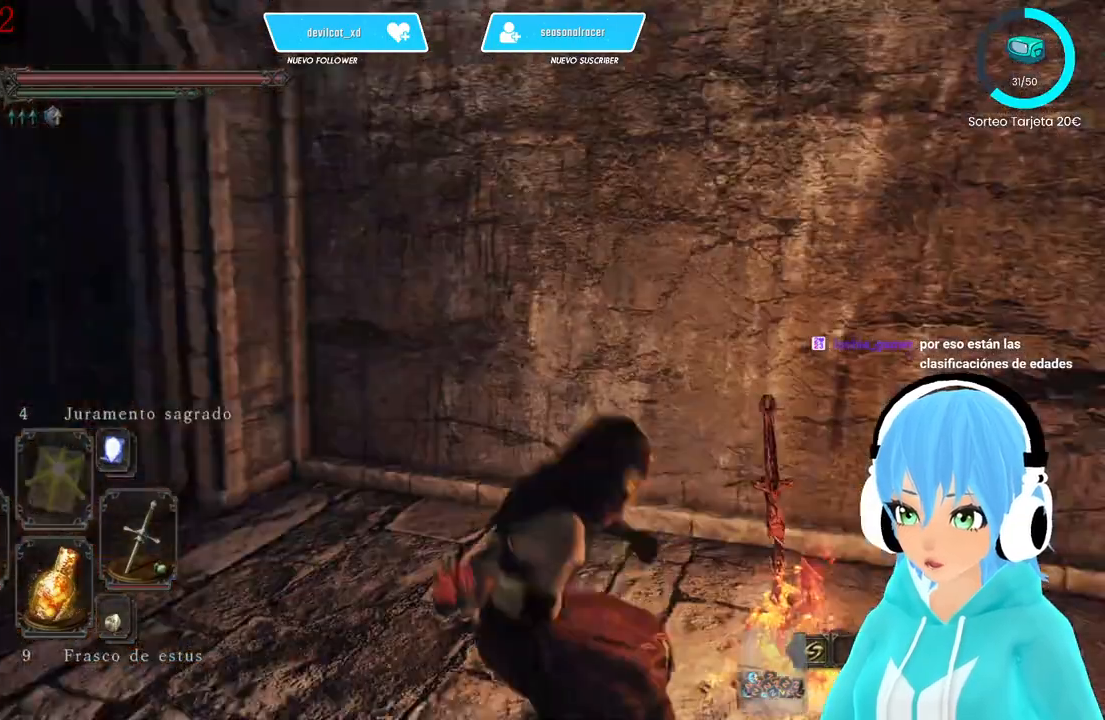
{"buttons": [], "left_stick": "center", "right_stick": "center", "events": [[167, "right_stick", "center"]]}
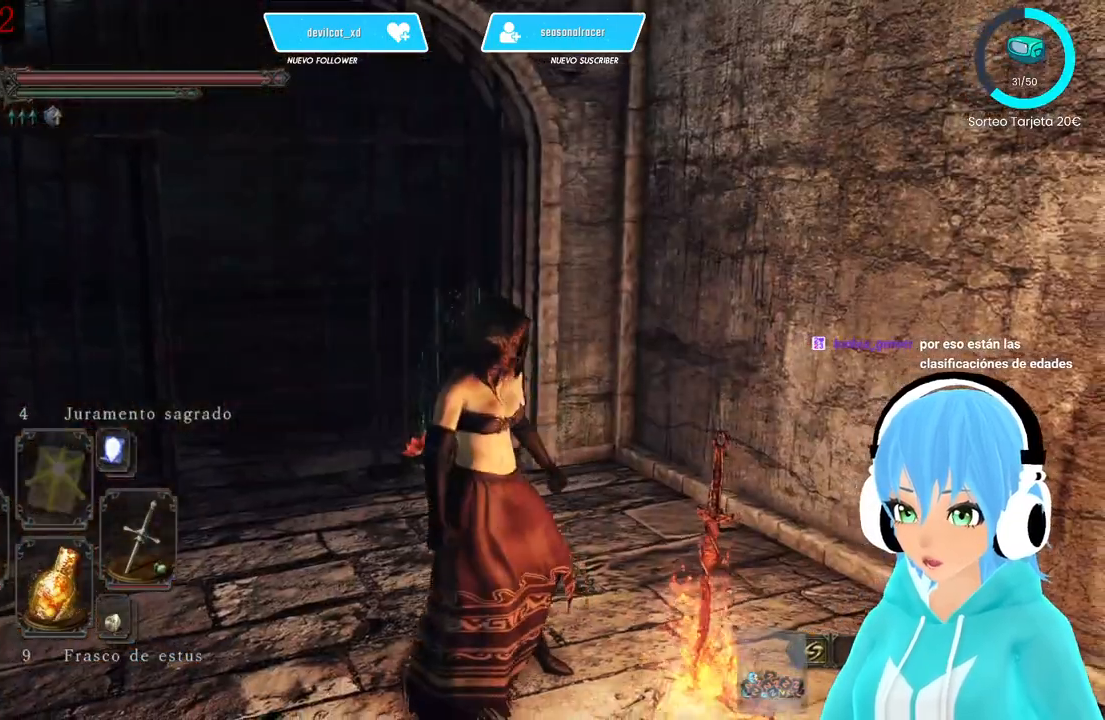
{"buttons": [], "left_stick": "up", "right_stick": "center", "events": [[167, "left_stick", "up"], [167, "right_stick", "left"], [417, "right_stick", "center"]]}
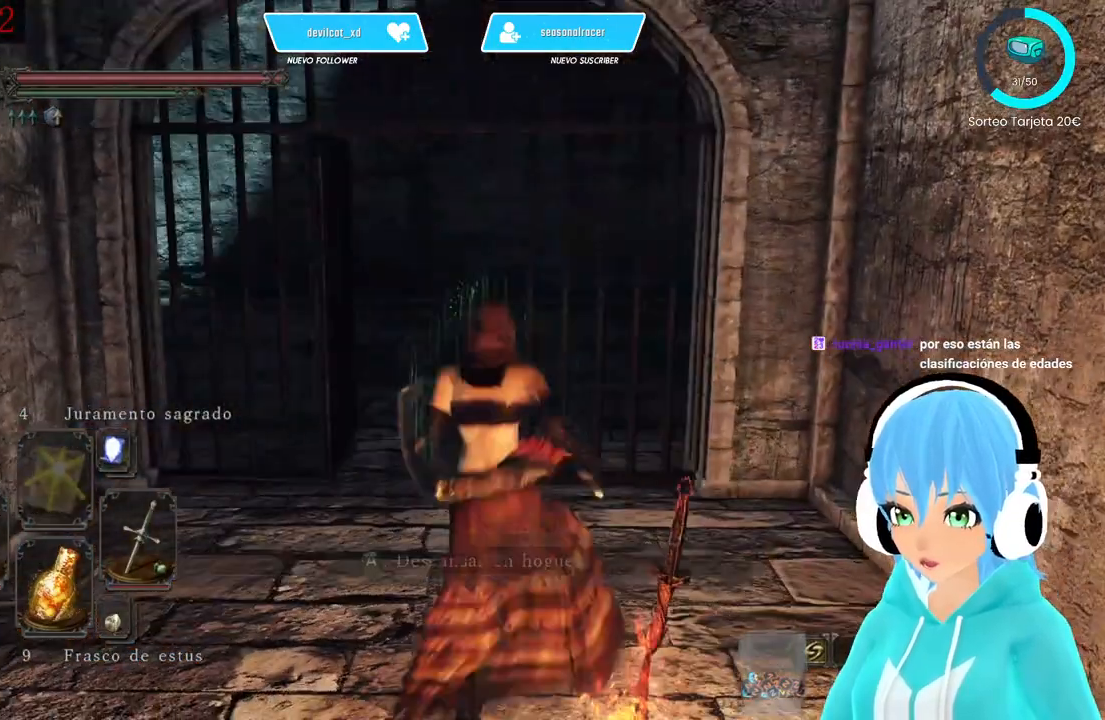
{"buttons": [], "left_stick": "up", "right_stick": "center", "events": []}
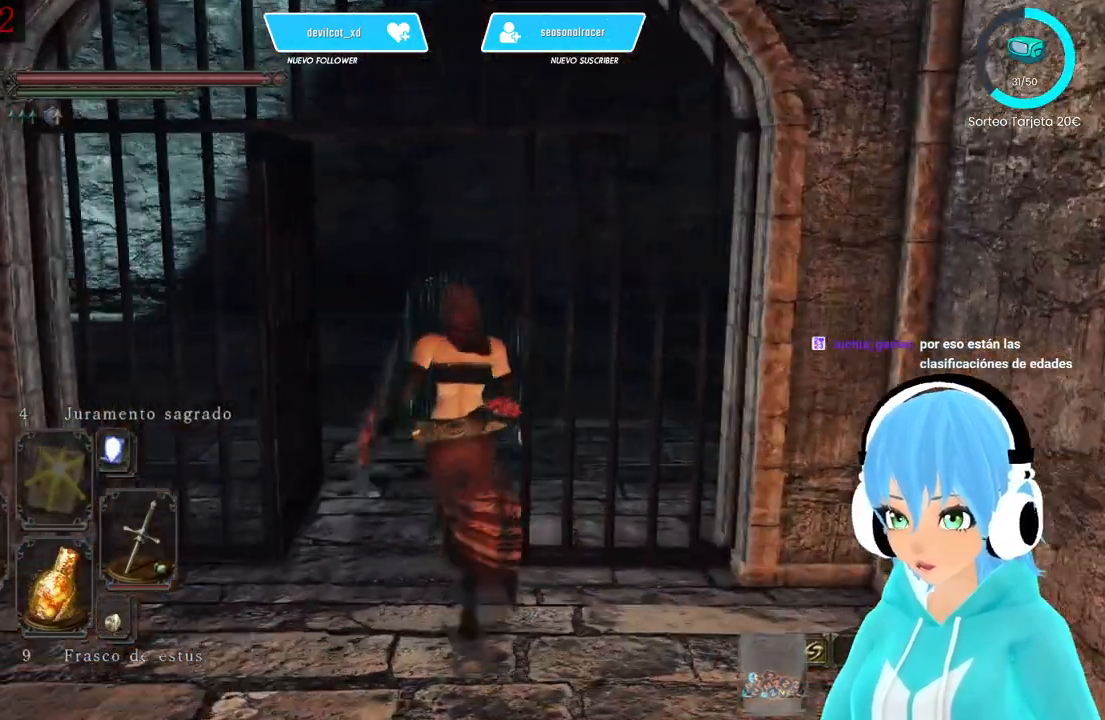
{"buttons": [], "left_stick": "up", "right_stick": "center", "events": [[83, "DPAD_RIGHT", "down"], [167, "DPAD_RIGHT", "up"]]}
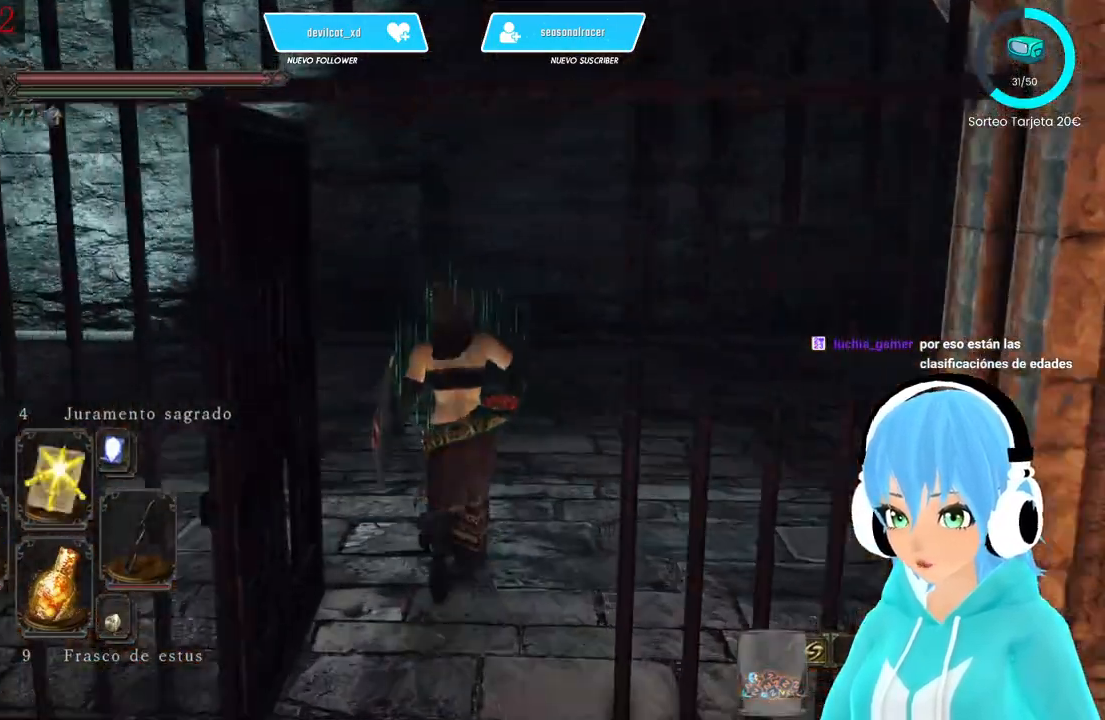
{"buttons": [], "left_stick": "up", "right_stick": "left", "events": [[333, "right_stick", "left"]]}
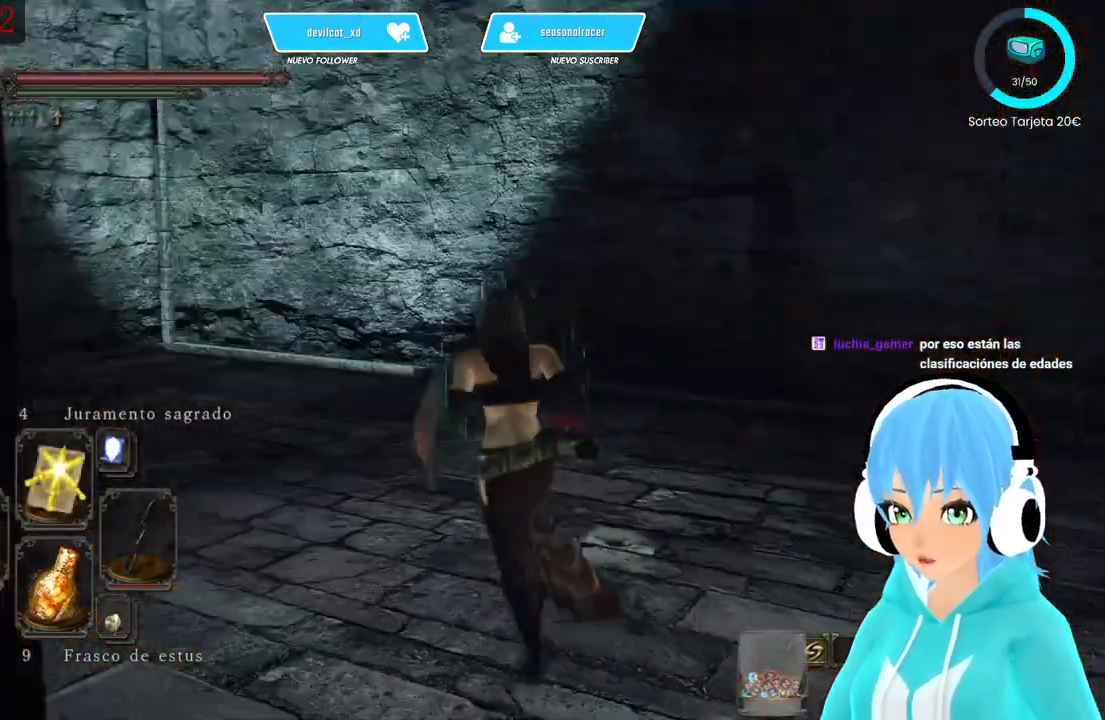
{"buttons": ["R1"], "left_stick": "up", "right_stick": "center", "events": [[333, "right_stick", "center"], [500, "R1", "down"]]}
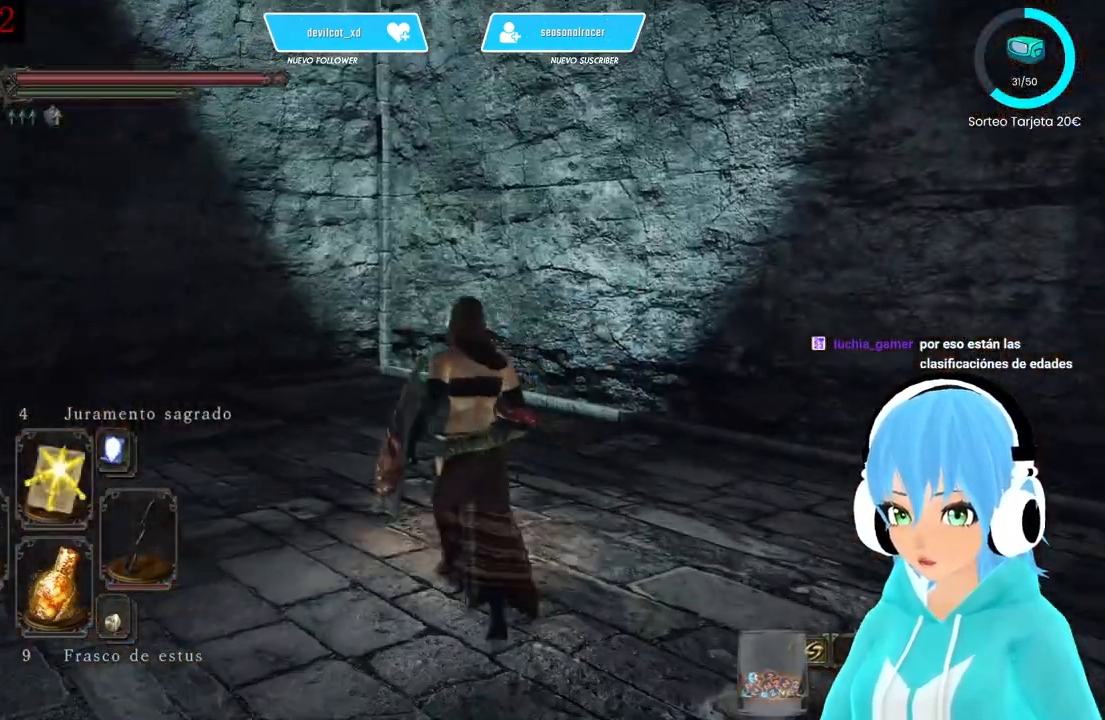
{"buttons": [], "left_stick": "center", "right_stick": "center", "events": [[83, "R1", "up"], [250, "left_stick", "center"], [250, "right_stick", "left"], [500, "right_stick", "center"]]}
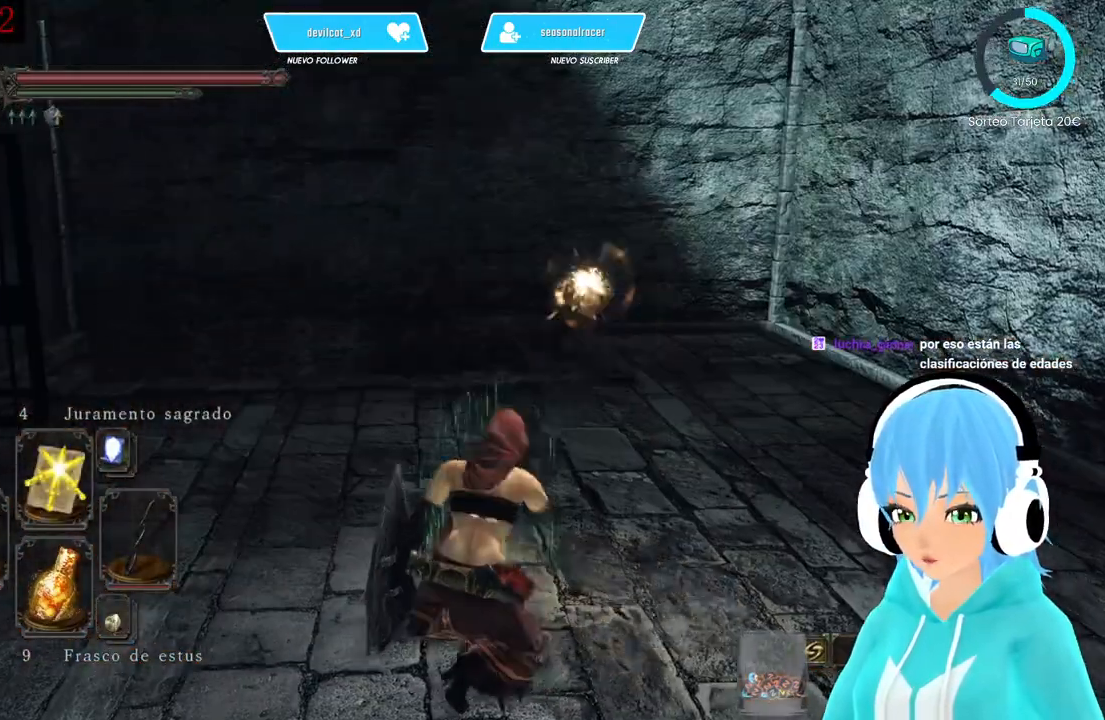
{"buttons": [], "left_stick": "center", "right_stick": "center", "events": []}
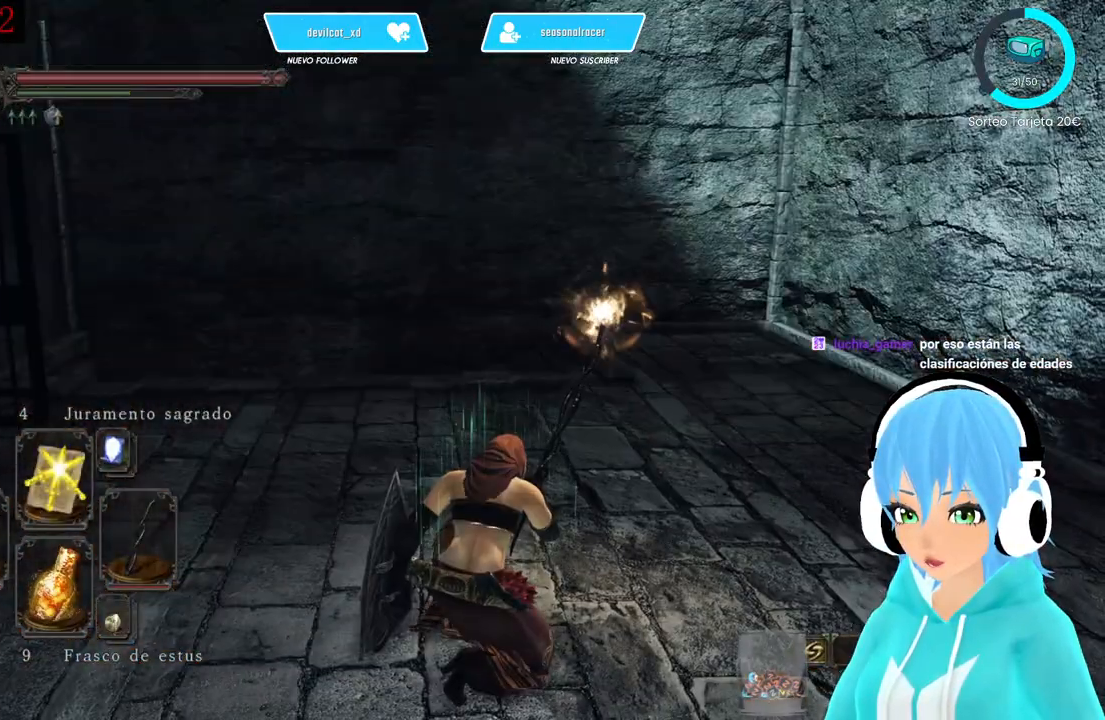
{"buttons": [], "left_stick": "center", "right_stick": "center", "events": [[250, "right_stick", "right"], [333, "right_stick", "center"]]}
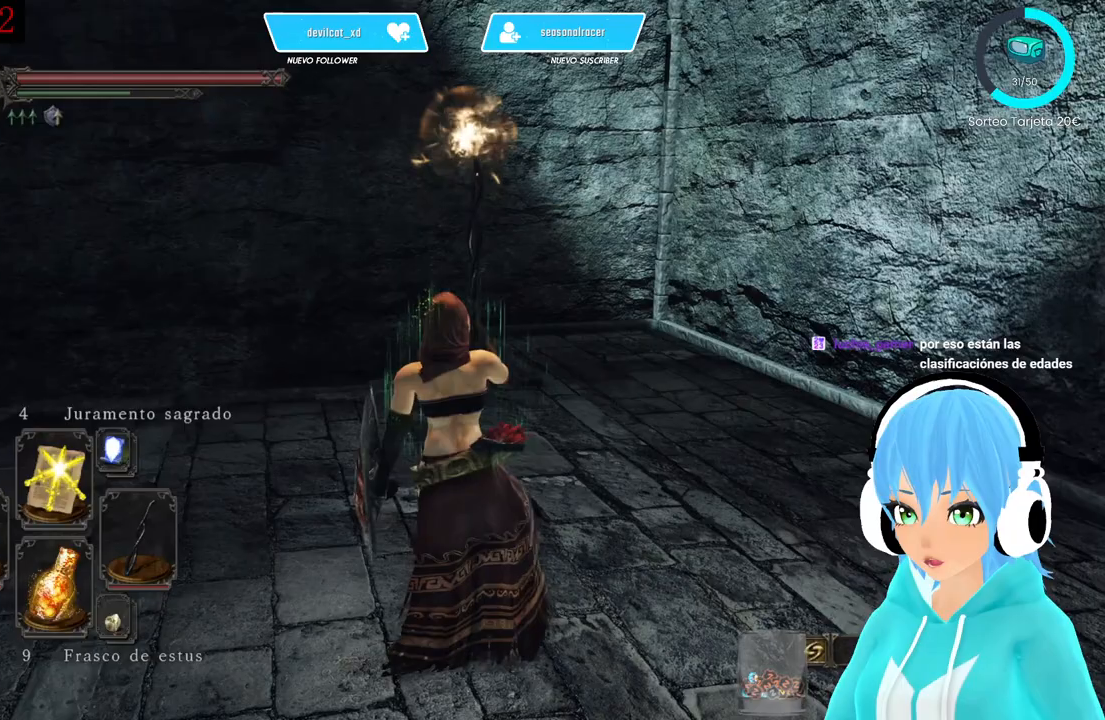
{"buttons": [], "left_stick": "center", "right_stick": "center", "events": []}
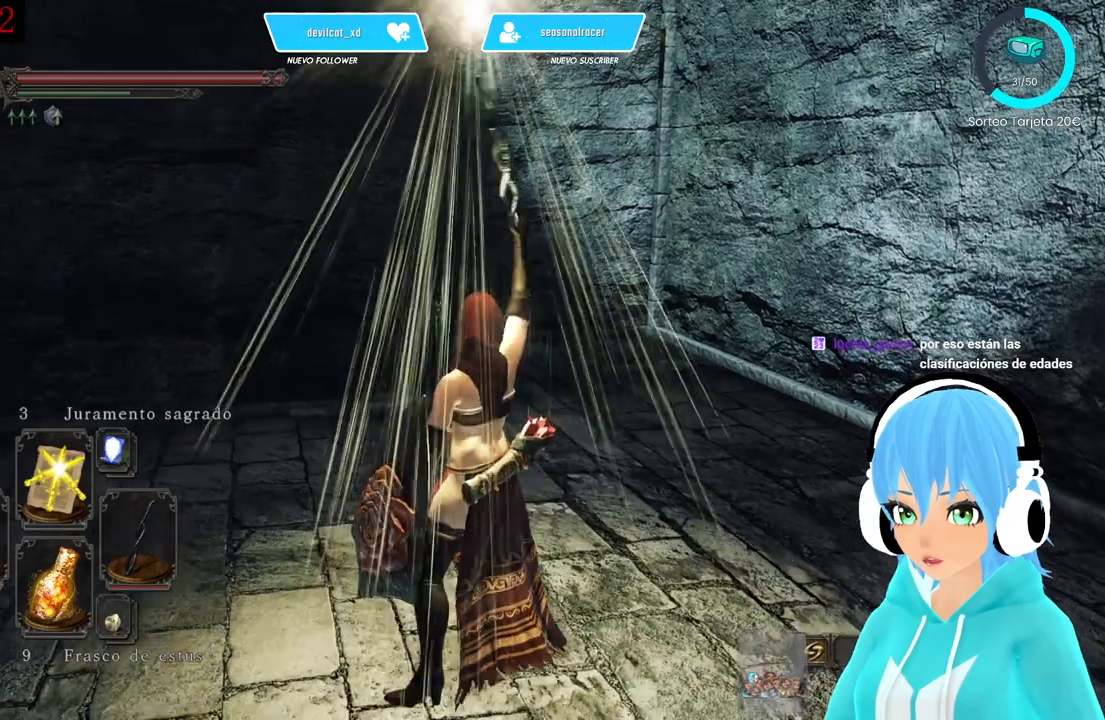
{"buttons": [], "left_stick": "center", "right_stick": "center", "events": []}
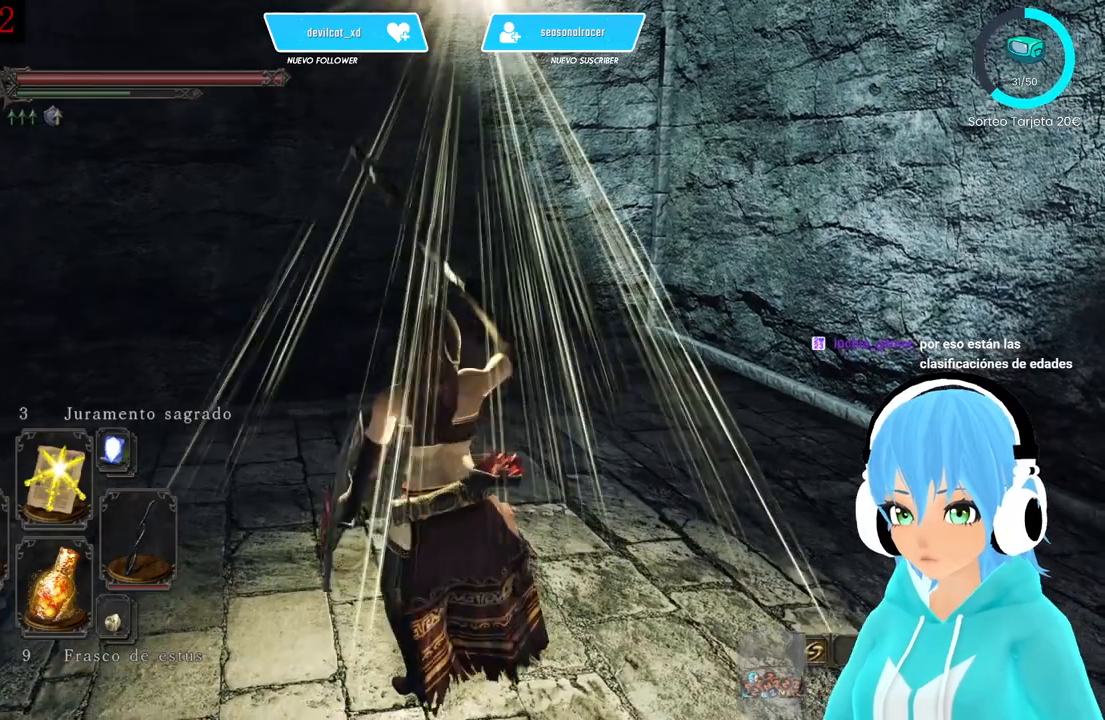
{"buttons": [], "left_stick": "center", "right_stick": "center", "events": []}
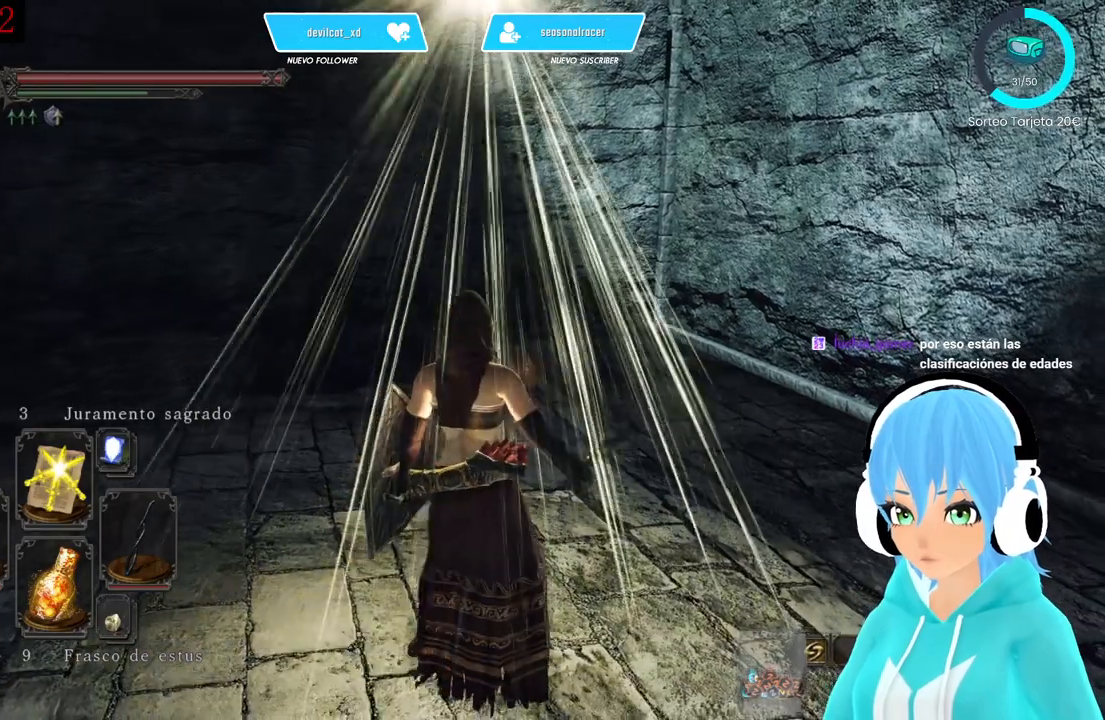
{"buttons": [], "left_stick": "center", "right_stick": "center", "events": [[250, "DPAD_RIGHT", "down"], [333, "DPAD_RIGHT", "up"]]}
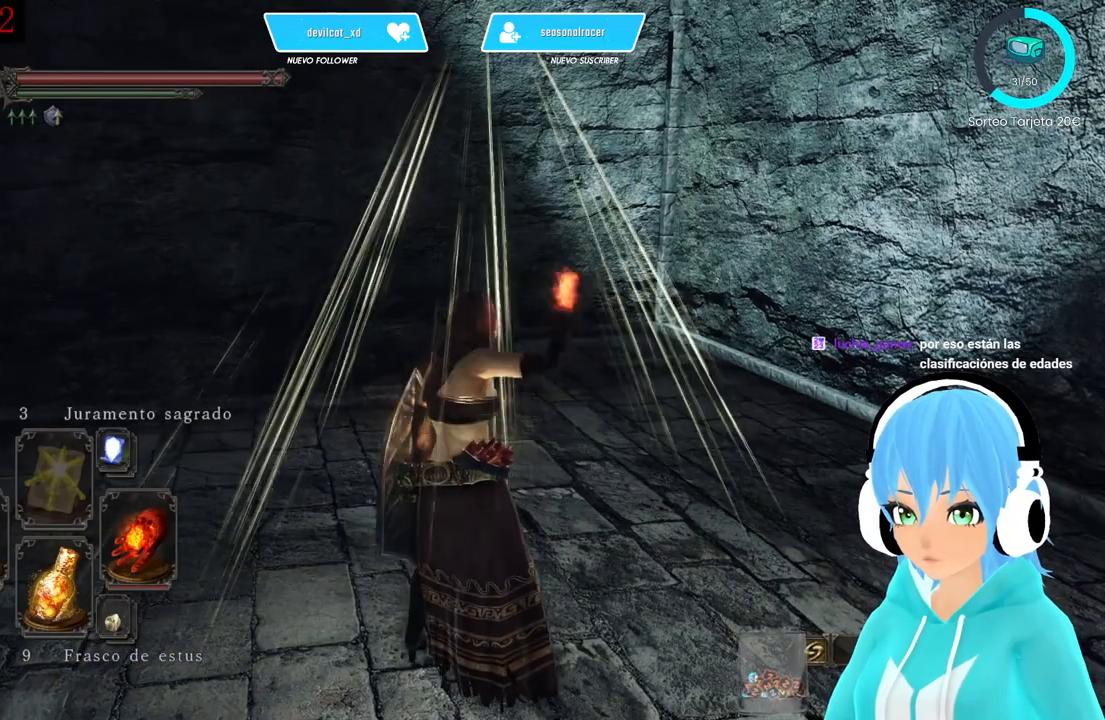
{"buttons": [], "left_stick": "up", "right_stick": "center", "events": [[250, "left_stick", "up"], [333, "DPAD_RIGHT", "down"], [500, "DPAD_RIGHT", "up"]]}
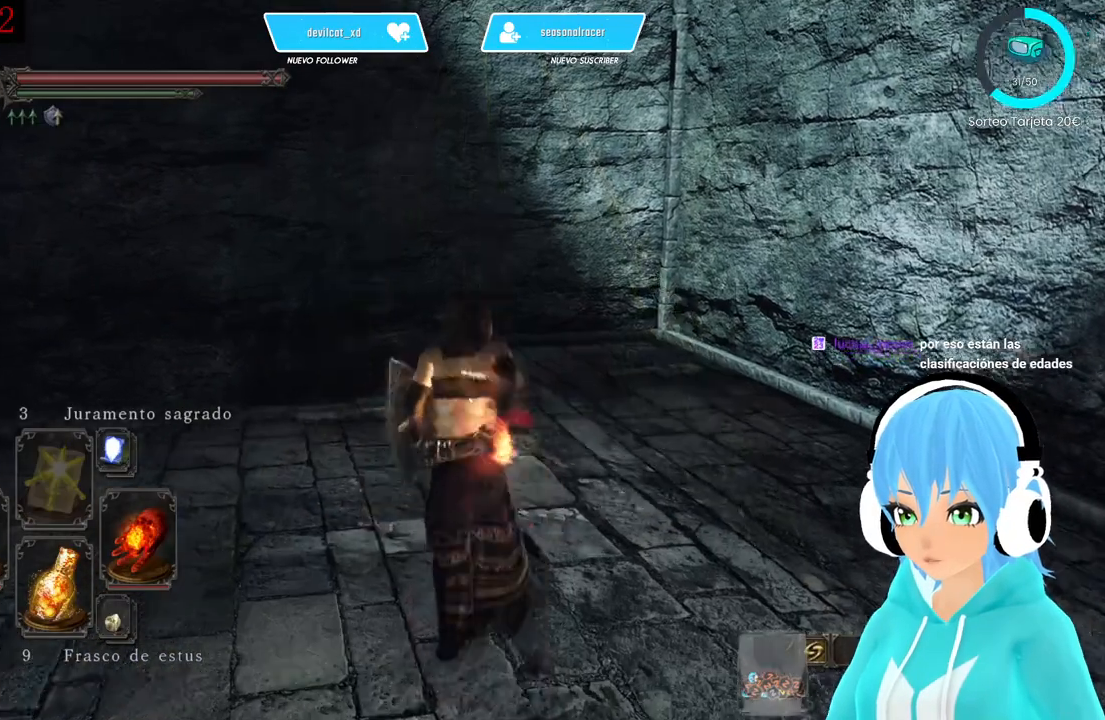
{"buttons": [], "left_stick": "up", "right_stick": "down-left", "events": [[250, "right_stick", "down-left"]]}